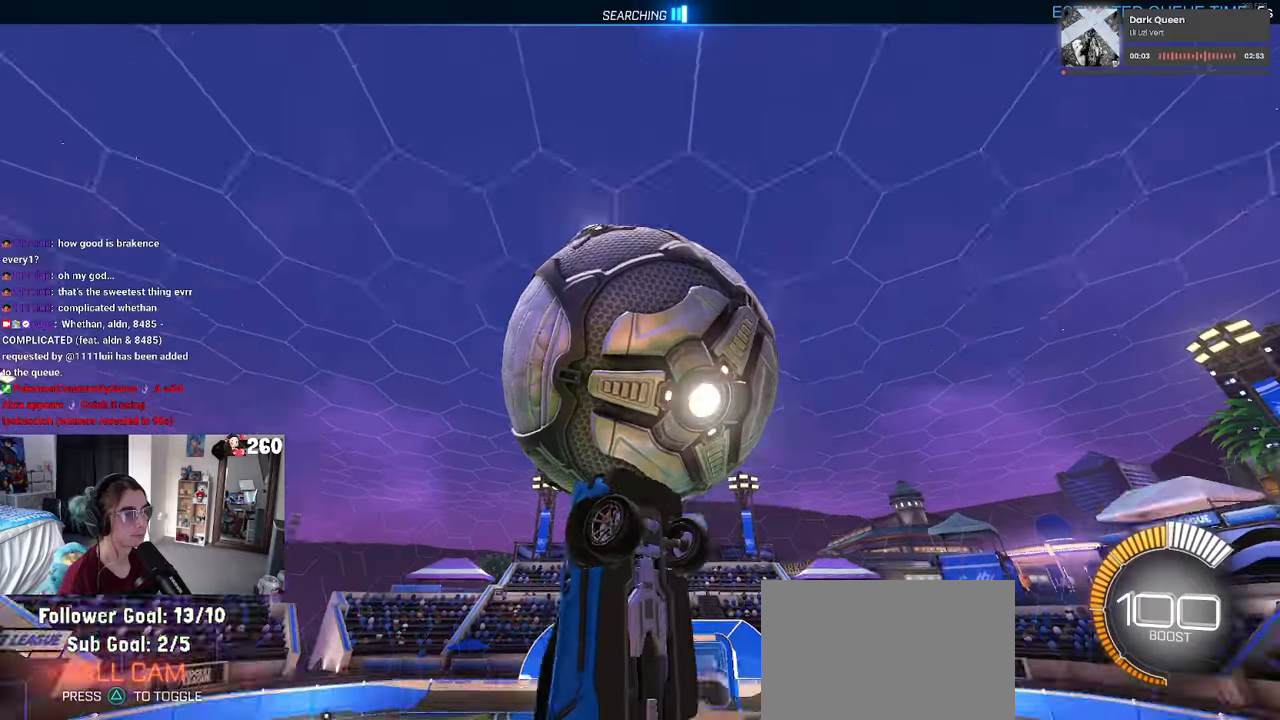
Gameplay with a controller (PlayStation layout); each line is a JSON object with the inputs held at the frame after it. "events" lists button and stick changes between this image and that frame as [ms after this image, input, new state], when the widget could be followed in between. Not read: R2.
{"buttons": ["L1", "R1"], "left_stick": "center", "right_stick": "center", "events": [[16, "left_stick", "down-left"], [66, "R1", "up"], [266, "left_stick", "center"], [333, "R1", "down"], [366, "left_stick", "up-right"], [500, "left_stick", "center"]]}
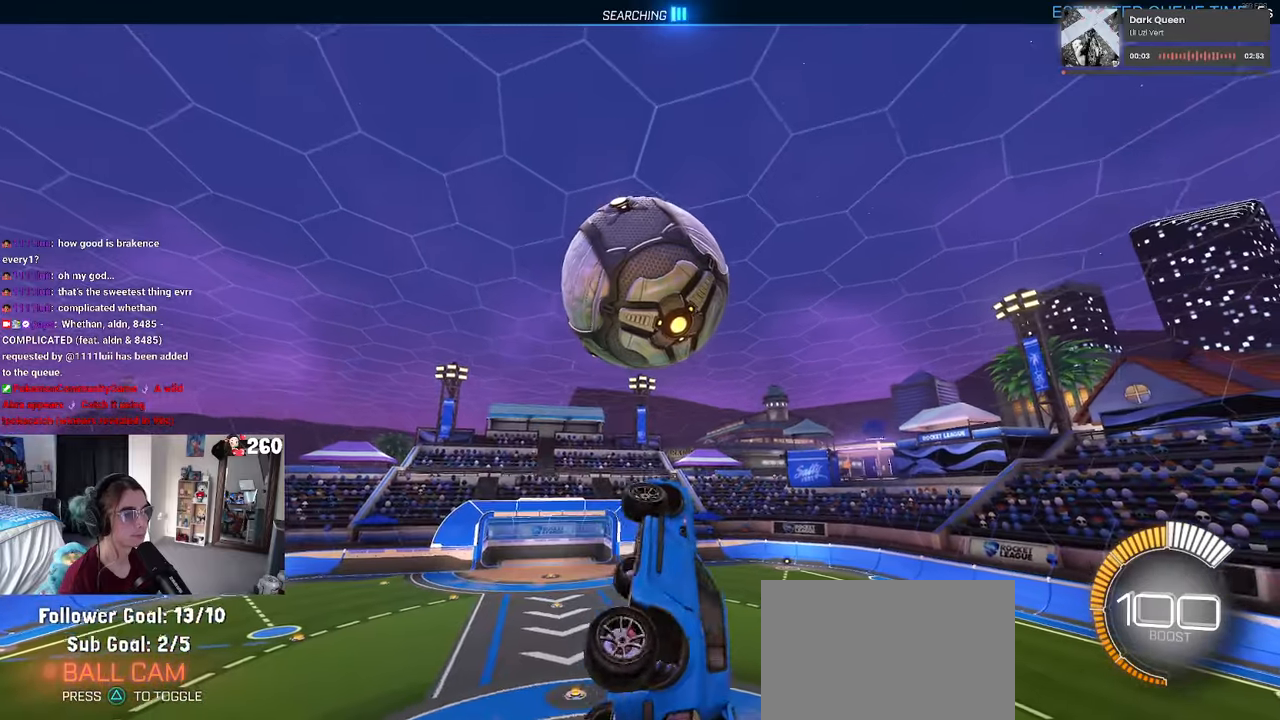
{"buttons": ["L1", "R1"], "left_stick": "down-left", "right_stick": "center", "events": [[83, "left_stick", "down-left"], [216, "left_stick", "down-right"], [283, "left_stick", "center"], [333, "left_stick", "down-left"]]}
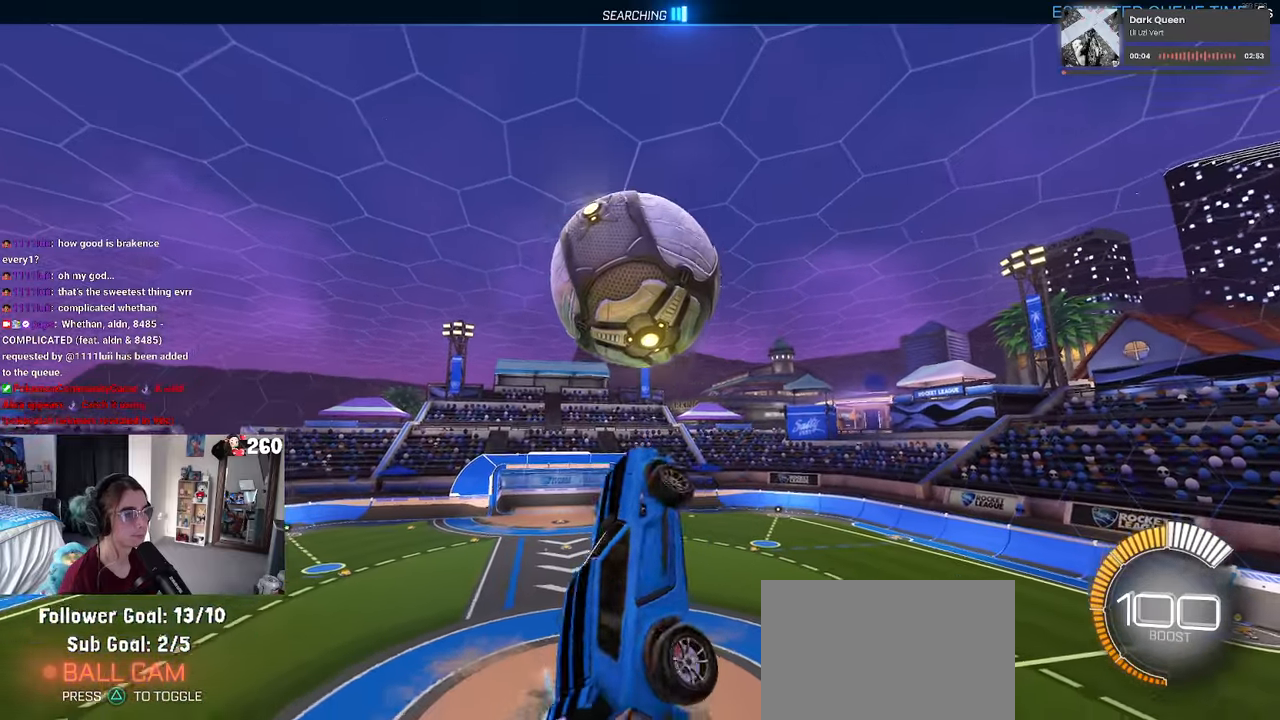
{"buttons": ["L1"], "left_stick": "up-left", "right_stick": "center", "events": [[100, "L1", "up"], [216, "left_stick", "left"], [366, "R1", "up"], [416, "left_stick", "up-left"], [433, "L1", "down"]]}
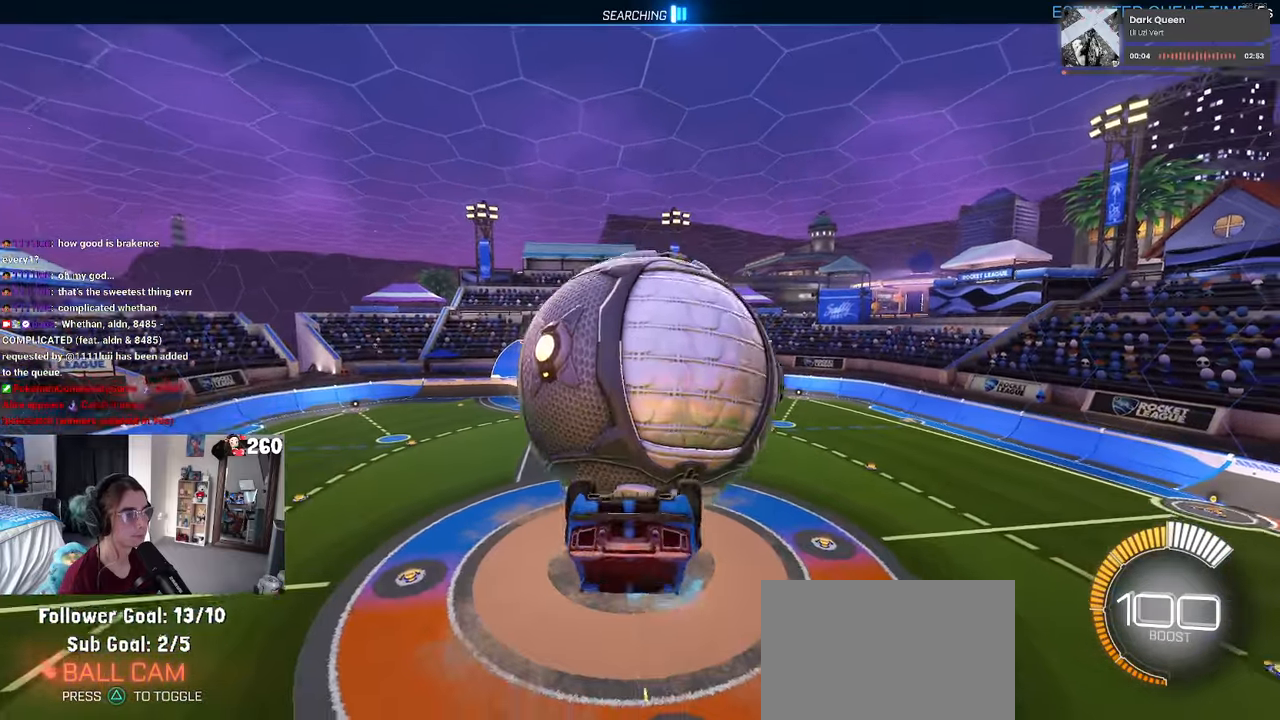
{"buttons": [], "left_stick": "down-left", "right_stick": "center", "events": [[133, "left_stick", "up"], [383, "left_stick", "left"], [450, "left_stick", "down-left"], [466, "L1", "up"]]}
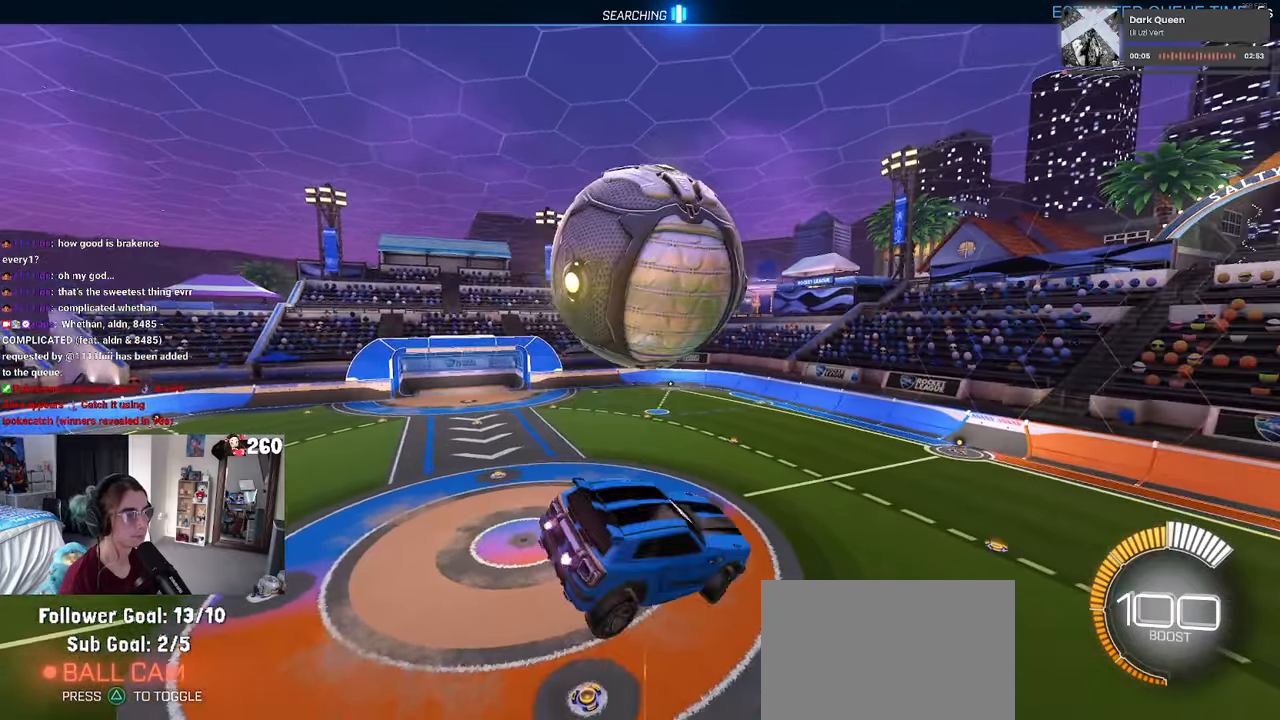
{"buttons": ["R1"], "left_stick": "down-right", "right_stick": "center", "events": [[100, "R1", "down"], [133, "left_stick", "down-right"]]}
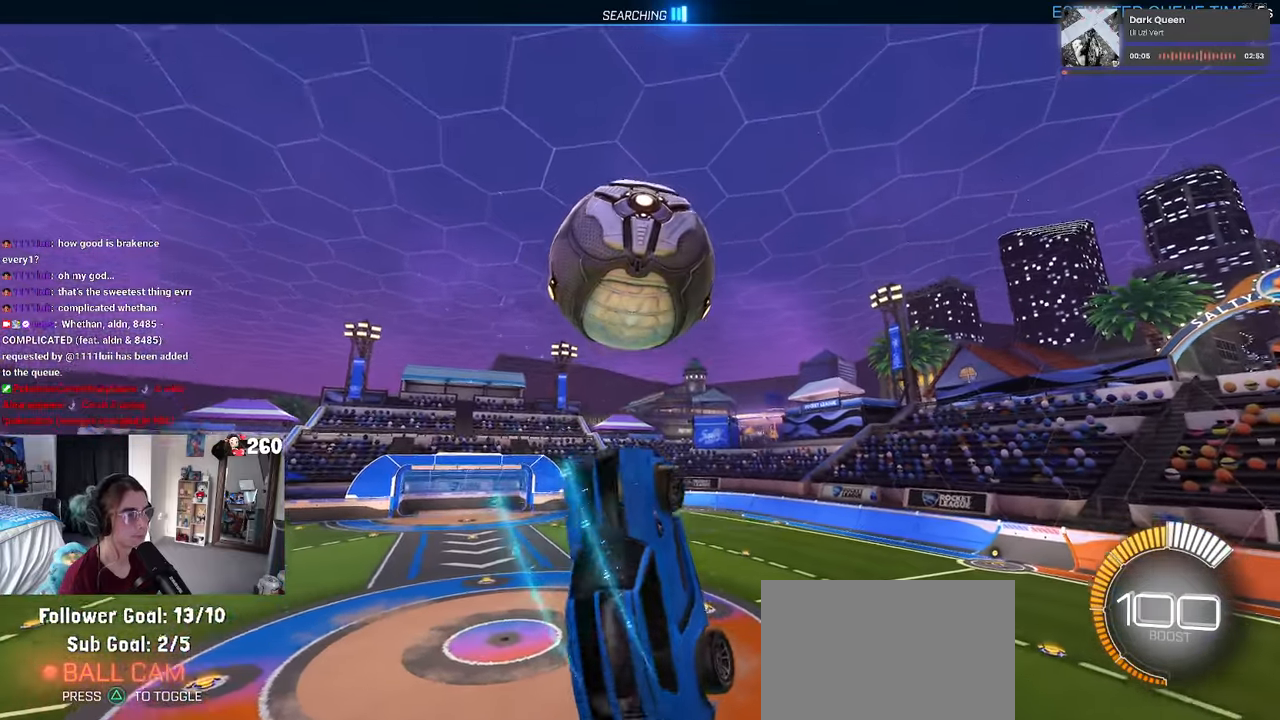
{"buttons": ["CROSS"], "left_stick": "down", "right_stick": "center", "events": [[233, "R1", "up"], [300, "left_stick", "down"], [450, "CROSS", "down"]]}
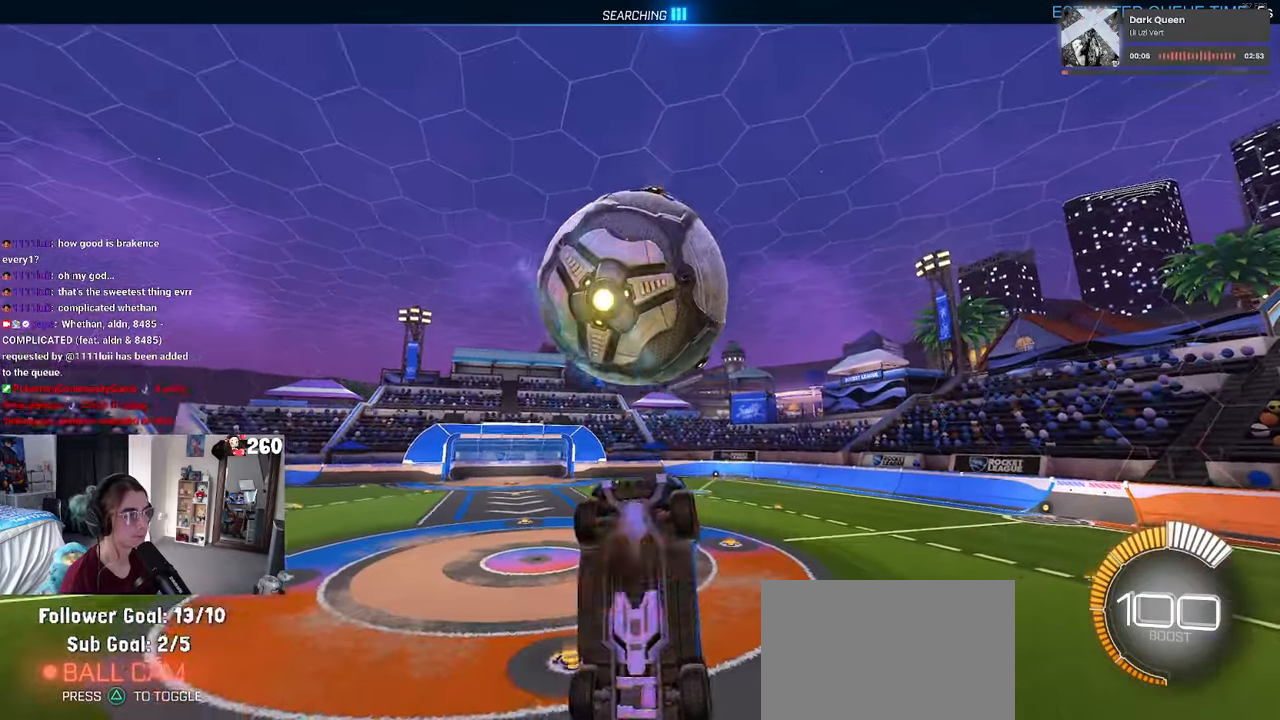
{"buttons": ["L1"], "left_stick": "up-right", "right_stick": "center", "events": [[66, "CROSS", "up"], [133, "left_stick", "center"], [433, "left_stick", "up-right"], [483, "L1", "down"]]}
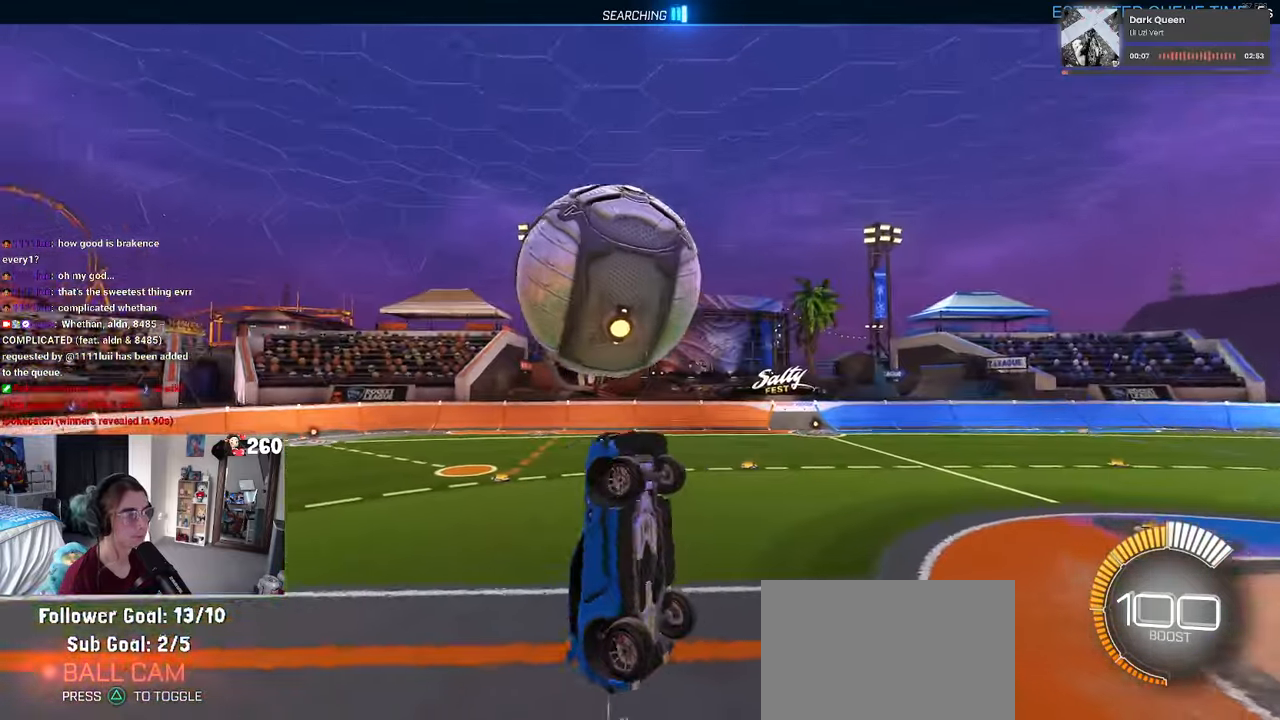
{"buttons": ["SQUARE"], "left_stick": "left", "right_stick": "center", "events": [[50, "left_stick", "up-left"], [166, "left_stick", "down-left"], [250, "L1", "up"], [433, "left_stick", "left"], [466, "SQUARE", "down"]]}
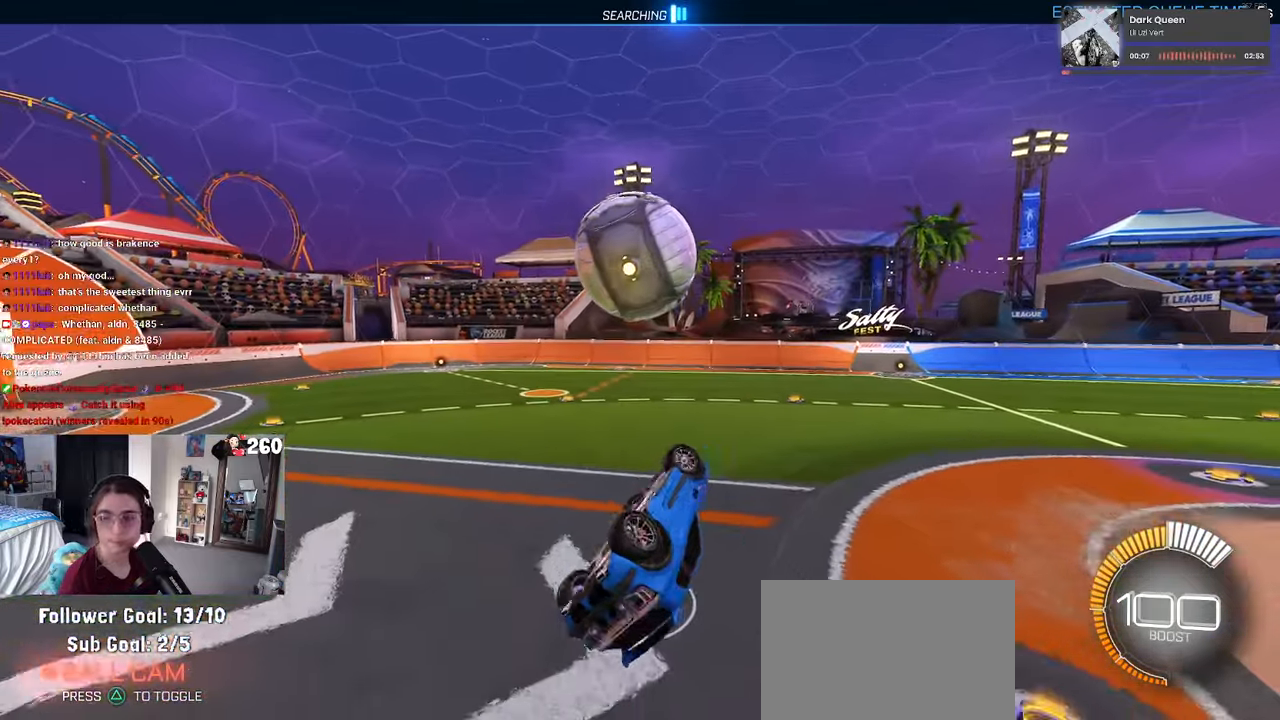
{"buttons": [], "left_stick": "center", "right_stick": "center", "events": [[33, "left_stick", "up-left"], [216, "left_stick", "center"], [366, "SQUARE", "up"]]}
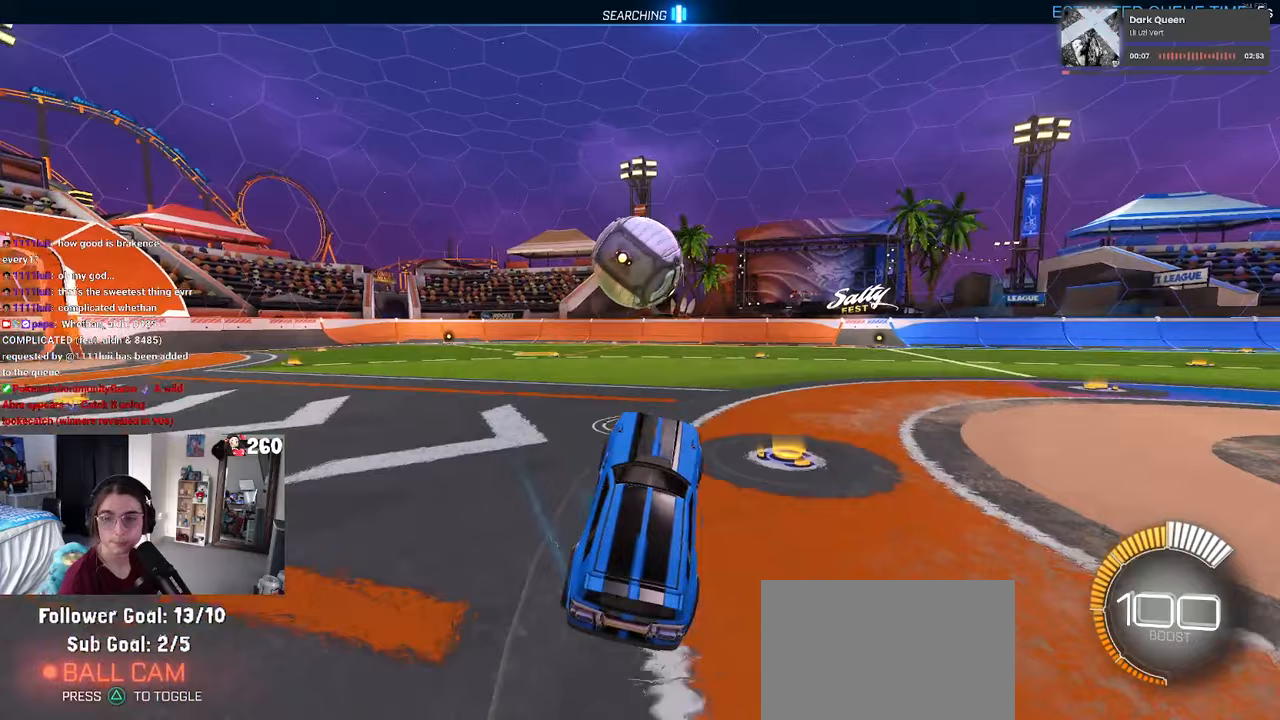
{"buttons": [], "left_stick": "center", "right_stick": "center", "events": [[50, "left_stick", "left"], [267, "left_stick", "center"]]}
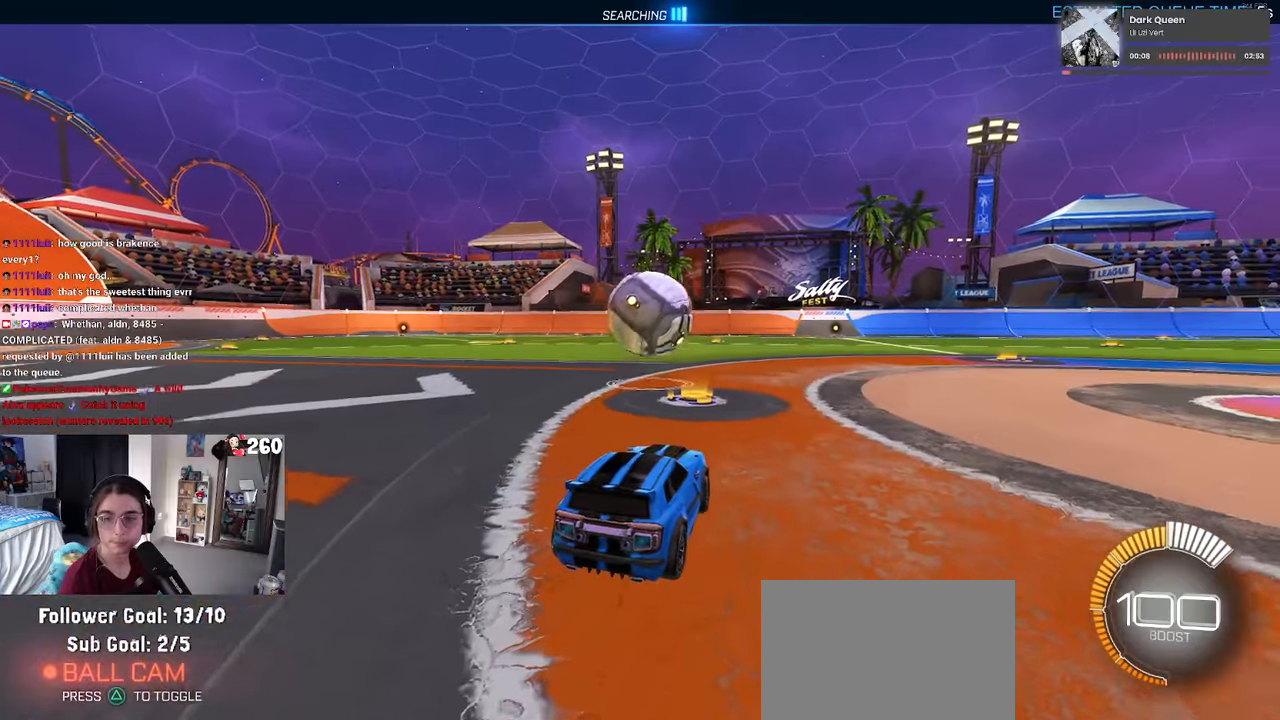
{"buttons": [], "left_stick": "down", "right_stick": "center", "events": [[317, "CROSS", "down"], [317, "left_stick", "down"], [500, "CROSS", "up"]]}
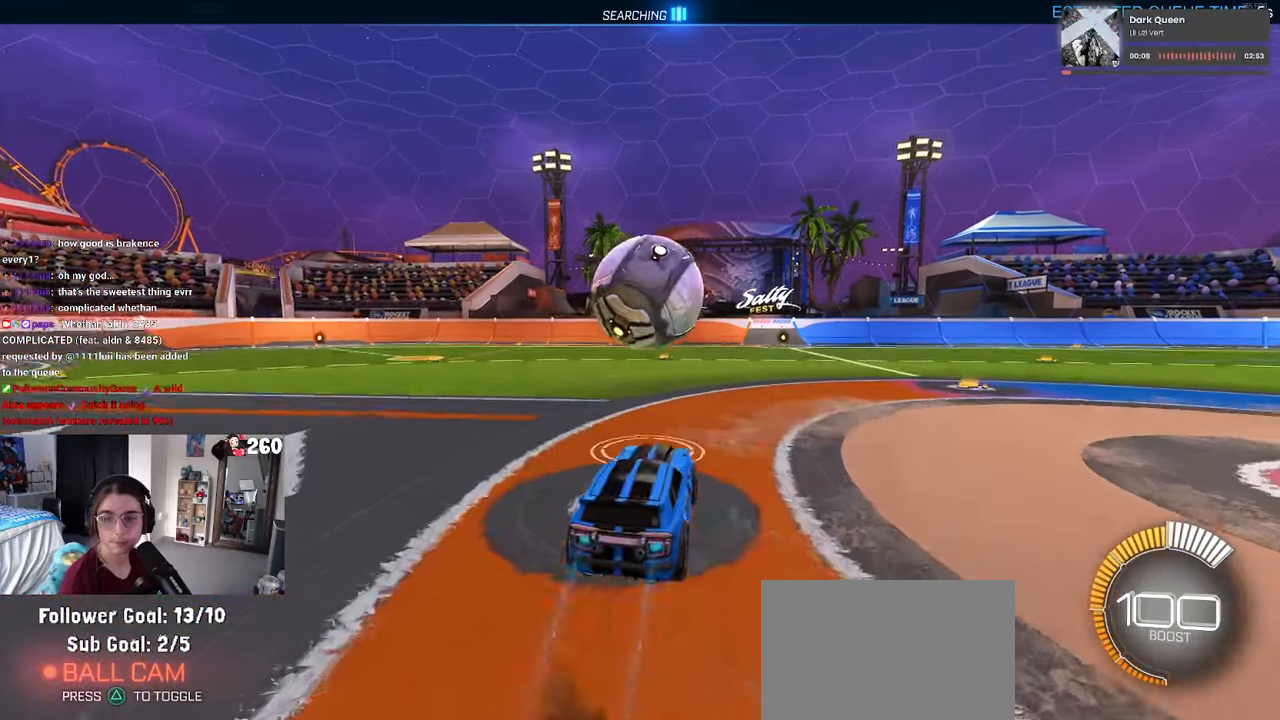
{"buttons": ["R1"], "left_stick": "down", "right_stick": "center", "events": [[67, "left_stick", "center"], [200, "left_stick", "up"], [217, "R1", "down"], [233, "CROSS", "down"], [350, "CROSS", "up"], [350, "left_stick", "down"]]}
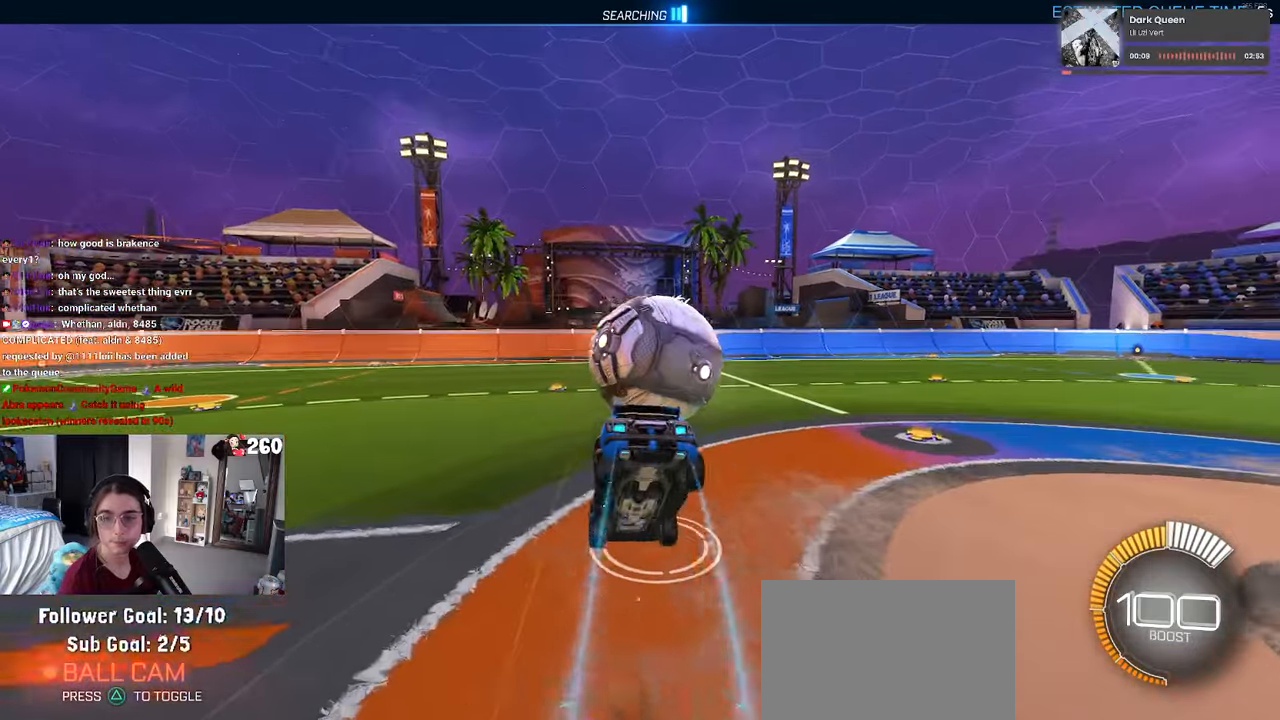
{"buttons": ["SQUARE", "R1"], "left_stick": "left", "right_stick": "center", "events": [[333, "SQUARE", "down"], [367, "left_stick", "down-left"], [467, "left_stick", "left"]]}
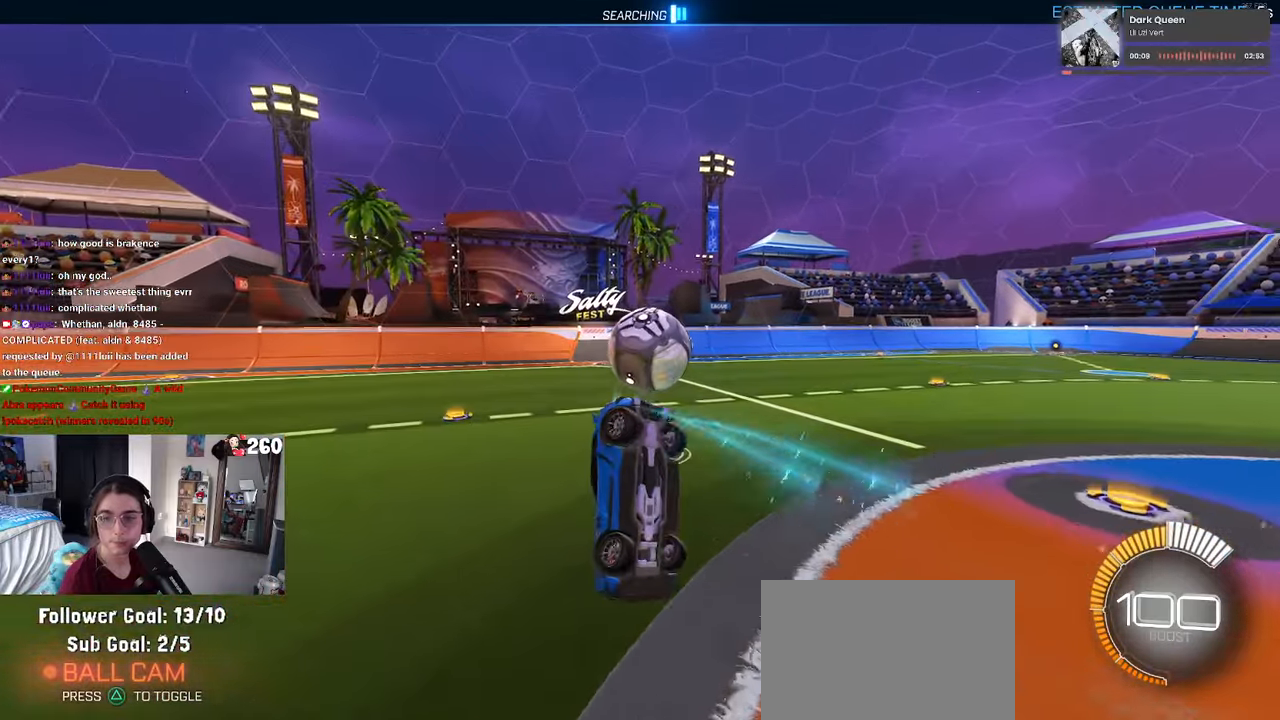
{"buttons": [], "left_stick": "left", "right_stick": "center", "events": [[83, "R1", "up"], [350, "SQUARE", "up"]]}
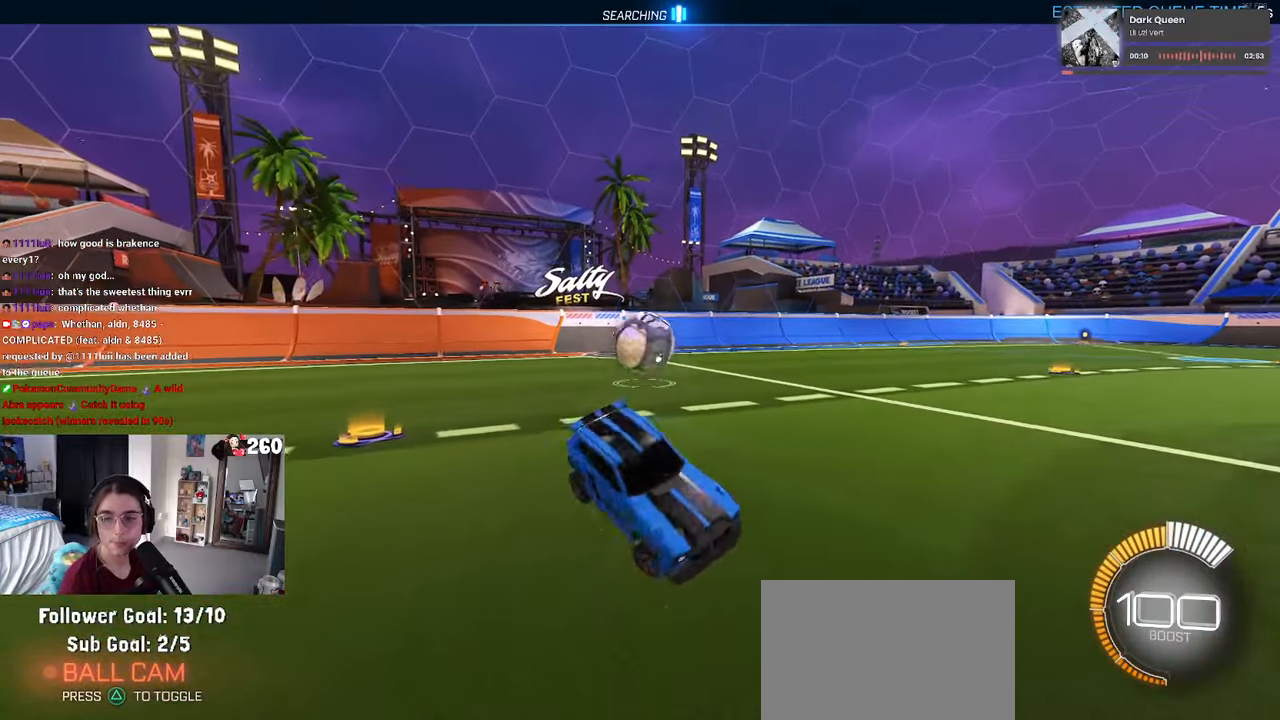
{"buttons": [], "left_stick": "center", "right_stick": "center", "events": [[83, "left_stick", "center"]]}
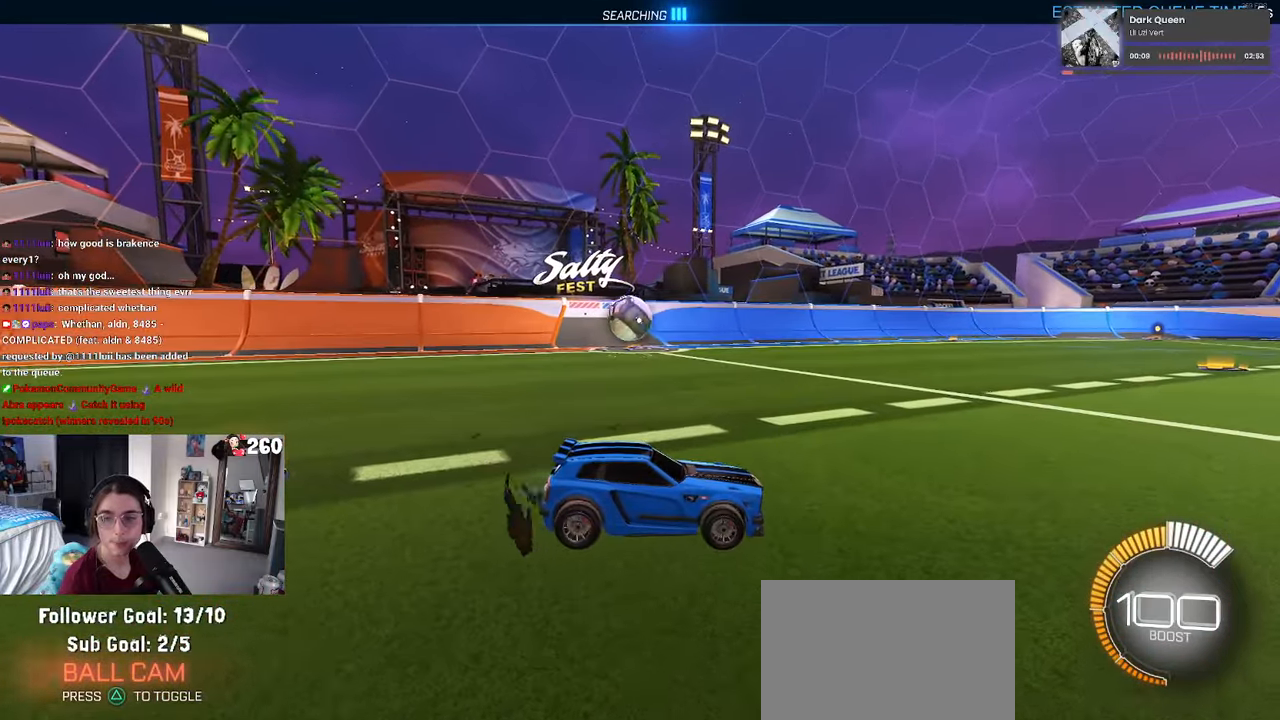
{"buttons": ["R1"], "left_stick": "left", "right_stick": "center", "events": [[200, "R1", "down"], [250, "R3", "down"], [283, "left_stick", "right"], [350, "R3", "up"], [350, "left_stick", "center"], [417, "left_stick", "left"]]}
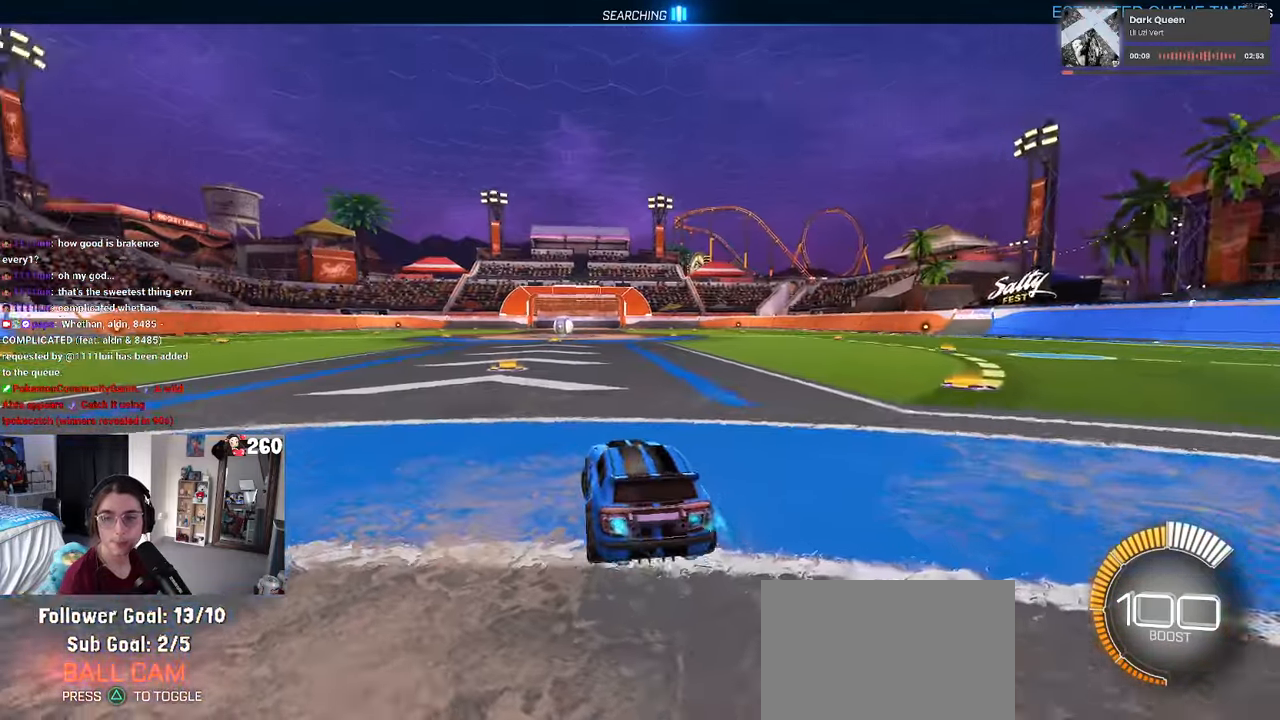
{"buttons": ["R1"], "left_stick": "center", "right_stick": "center", "events": [[200, "left_stick", "center"]]}
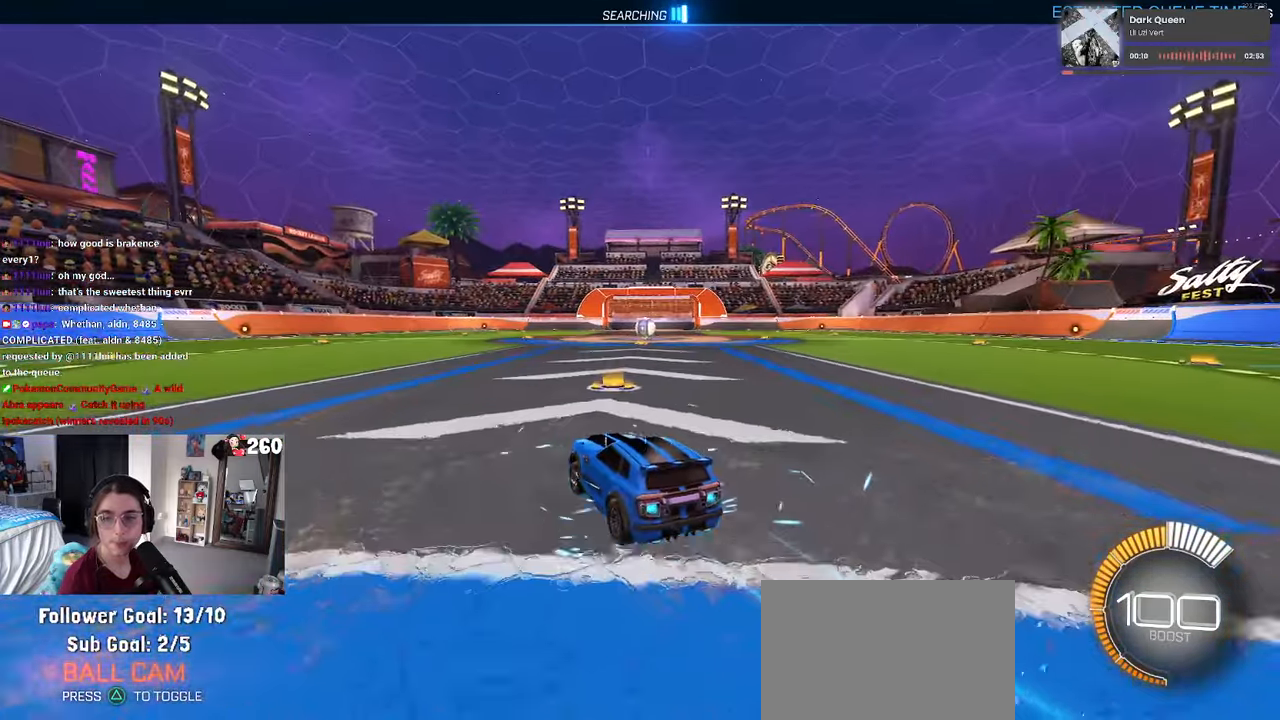
{"buttons": [], "left_stick": "right", "right_stick": "center", "events": [[167, "DPAD_UP", "down"], [217, "R1", "up"], [250, "DPAD_UP", "up"], [433, "left_stick", "right"]]}
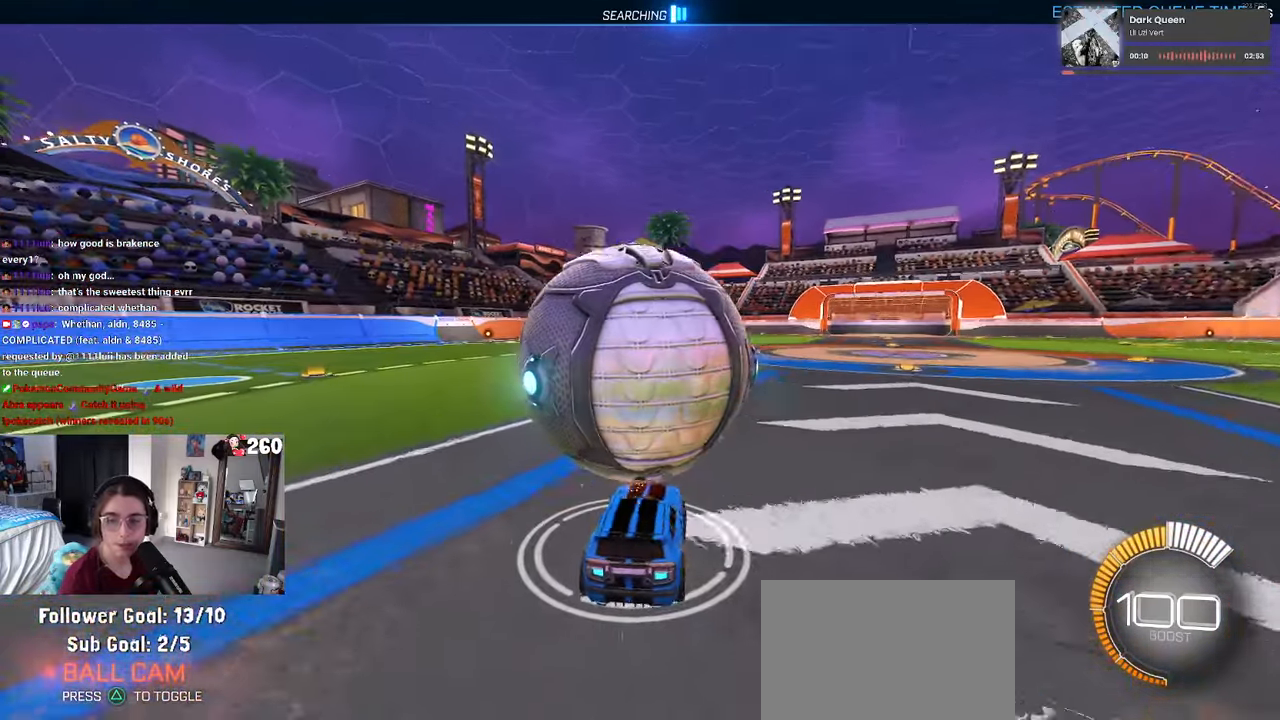
{"buttons": [], "left_stick": "left", "right_stick": "center", "events": [[50, "left_stick", "center"], [350, "left_stick", "left"]]}
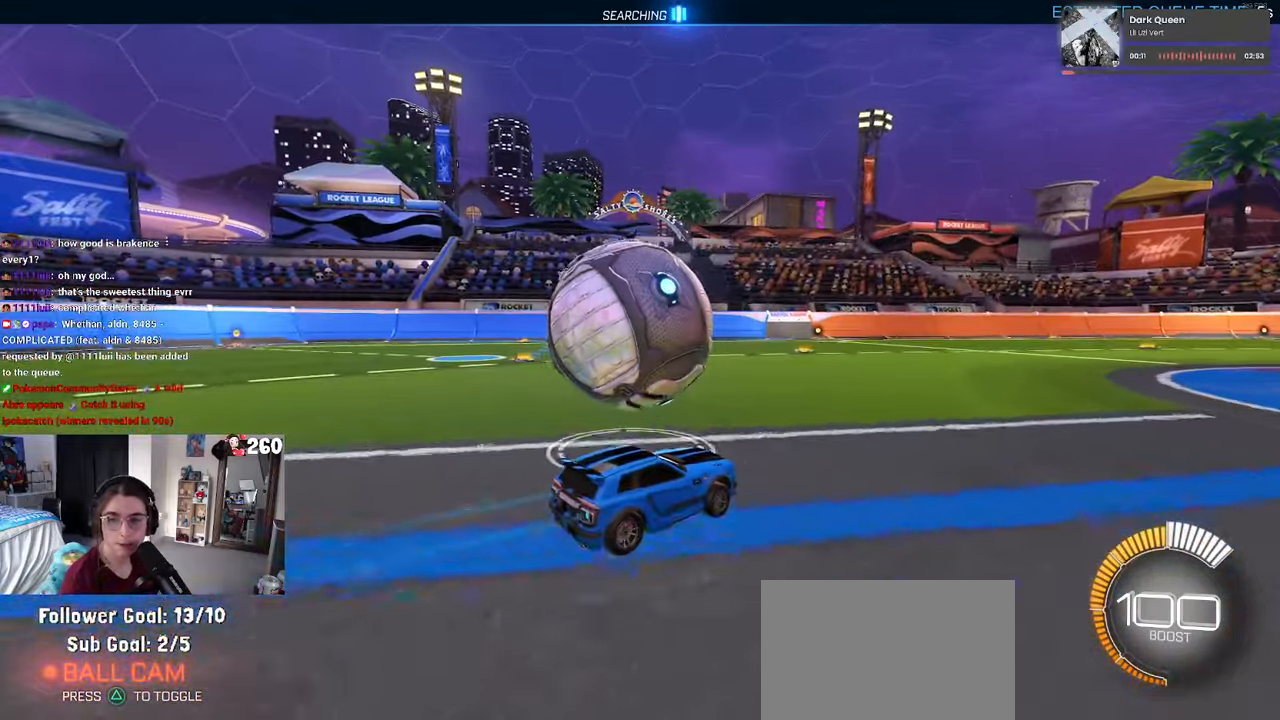
{"buttons": [], "left_stick": "right", "right_stick": "center", "events": [[33, "left_stick", "center"], [334, "left_stick", "left"], [417, "left_stick", "center"], [484, "left_stick", "right"]]}
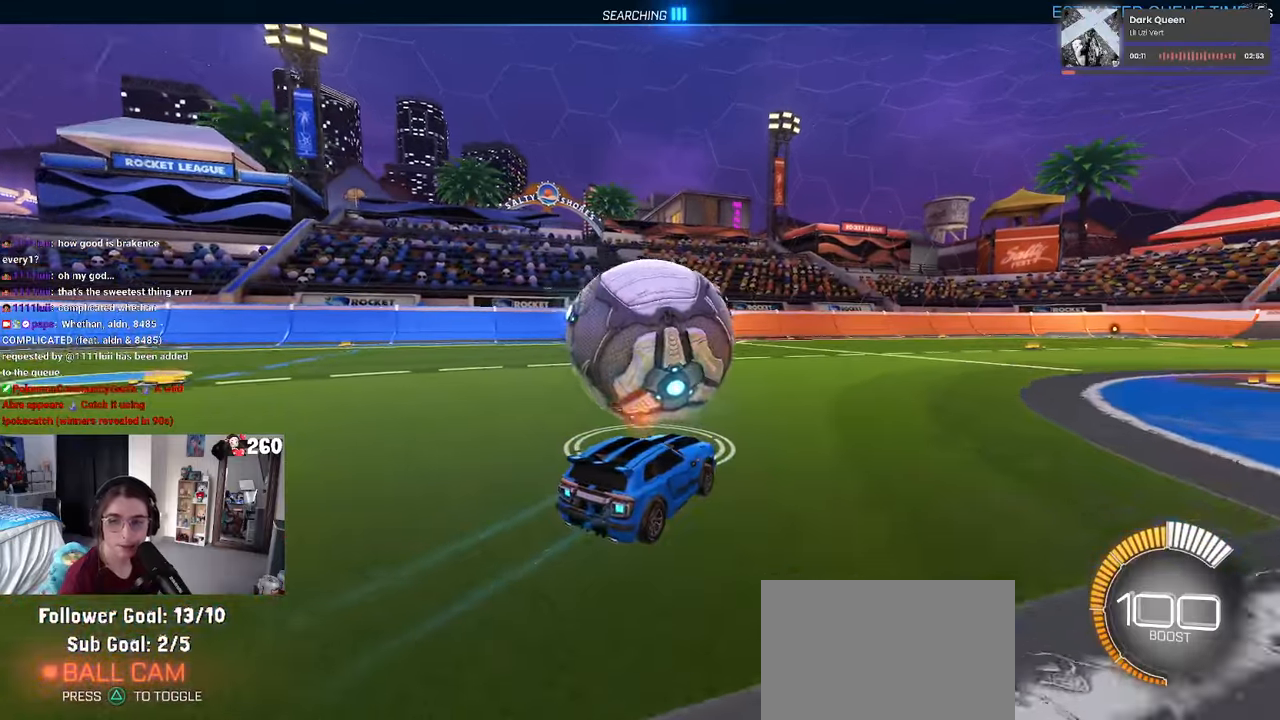
{"buttons": [], "left_stick": "center", "right_stick": "center", "events": [[167, "left_stick", "center"]]}
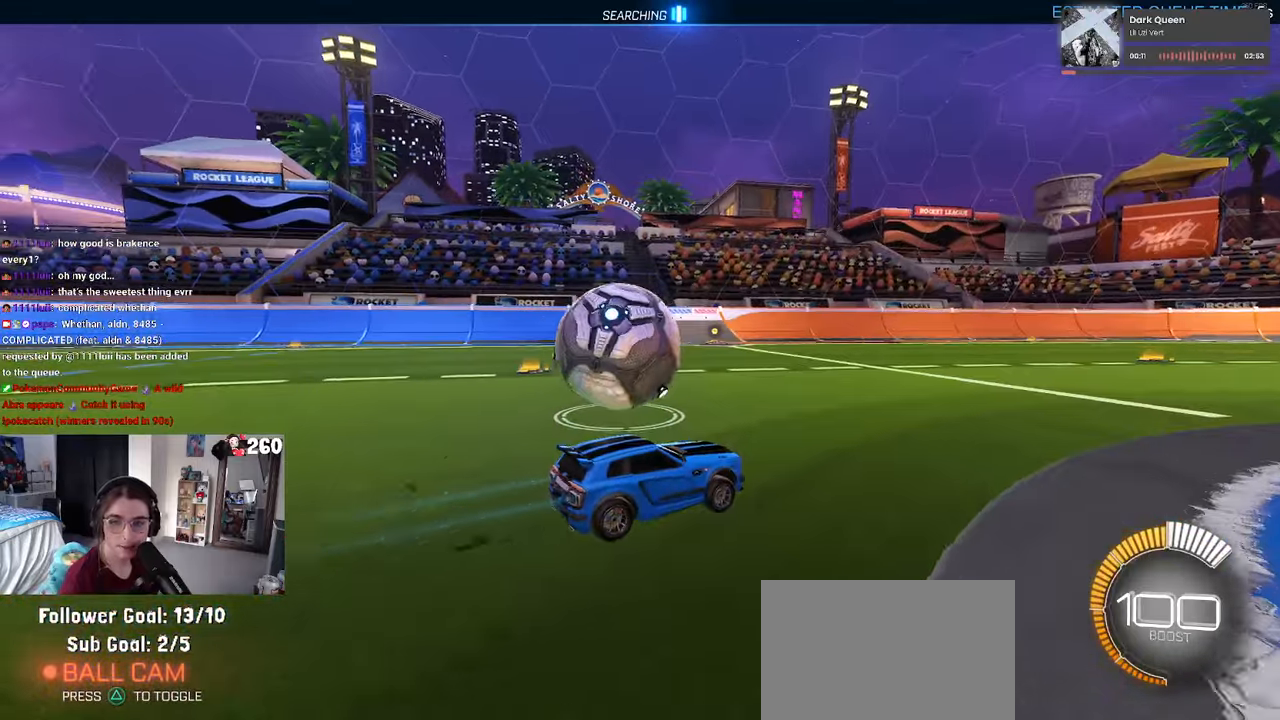
{"buttons": [], "left_stick": "center", "right_stick": "center", "events": [[200, "left_stick", "left"], [350, "left_stick", "center"]]}
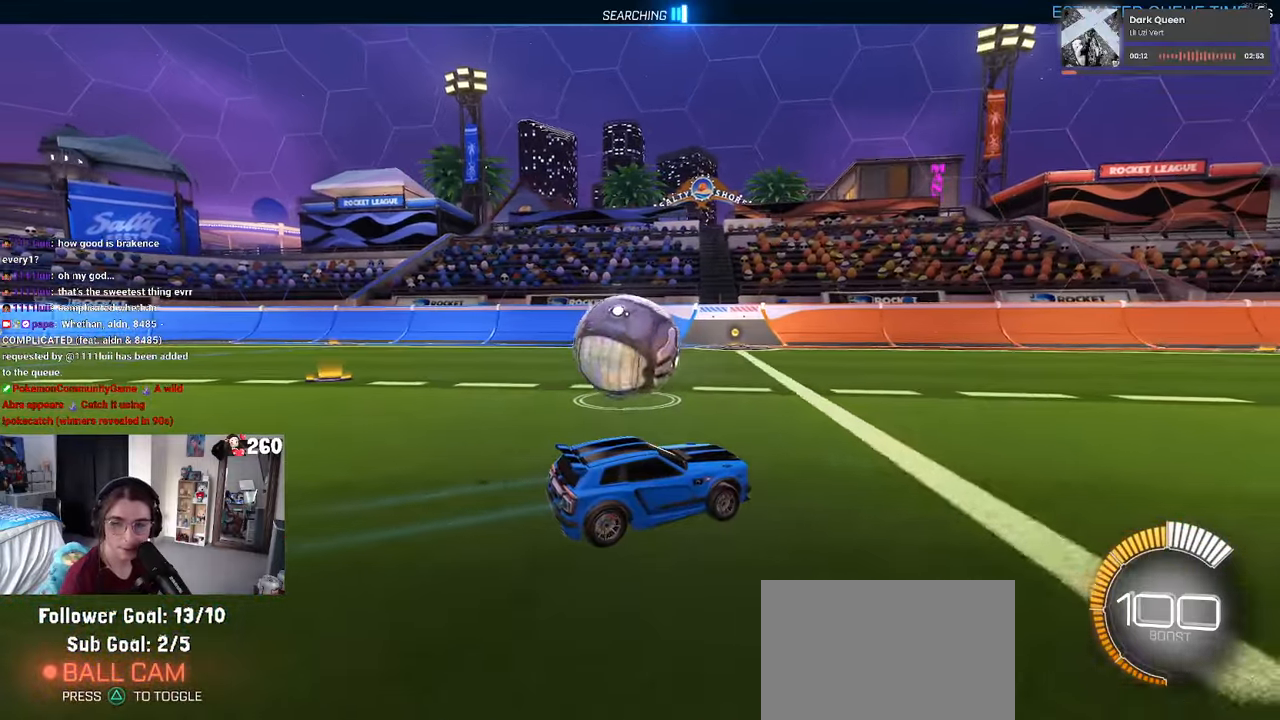
{"buttons": [], "left_stick": "center", "right_stick": "center", "events": [[250, "left_stick", "left"], [434, "left_stick", "center"]]}
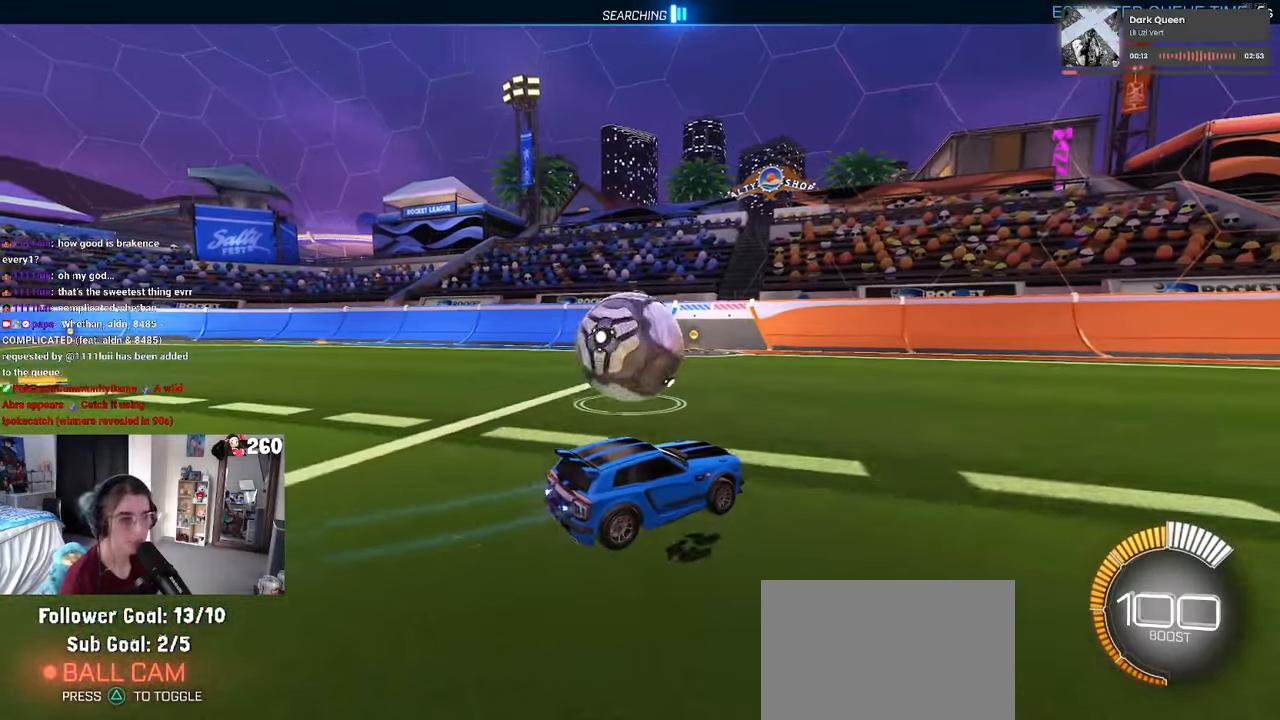
{"buttons": ["CROSS"], "left_stick": "left", "right_stick": "center", "events": [[50, "left_stick", "left"], [200, "CROSS", "down"], [200, "left_stick", "center"], [317, "CROSS", "up"], [400, "left_stick", "left"], [467, "CROSS", "down"]]}
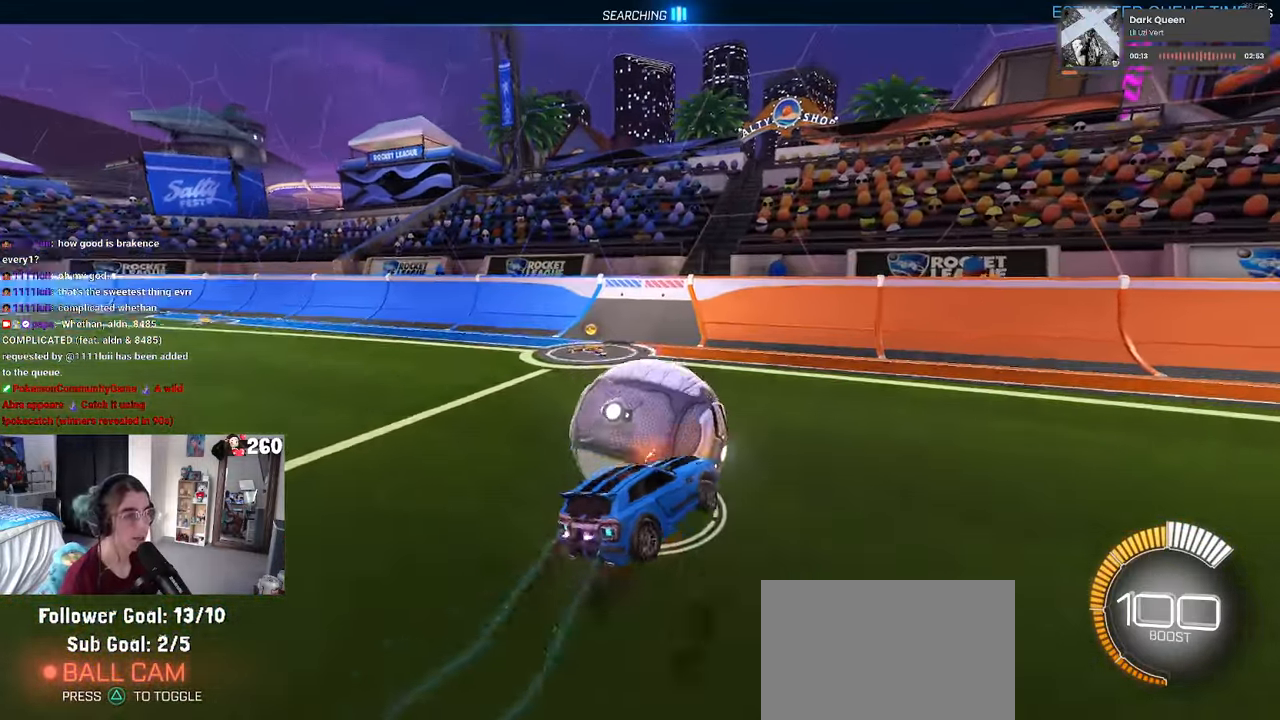
{"buttons": ["SQUARE"], "left_stick": "left", "right_stick": "center", "events": [[50, "CROSS", "up"], [50, "left_stick", "down-left"], [284, "left_stick", "left"], [434, "SQUARE", "down"]]}
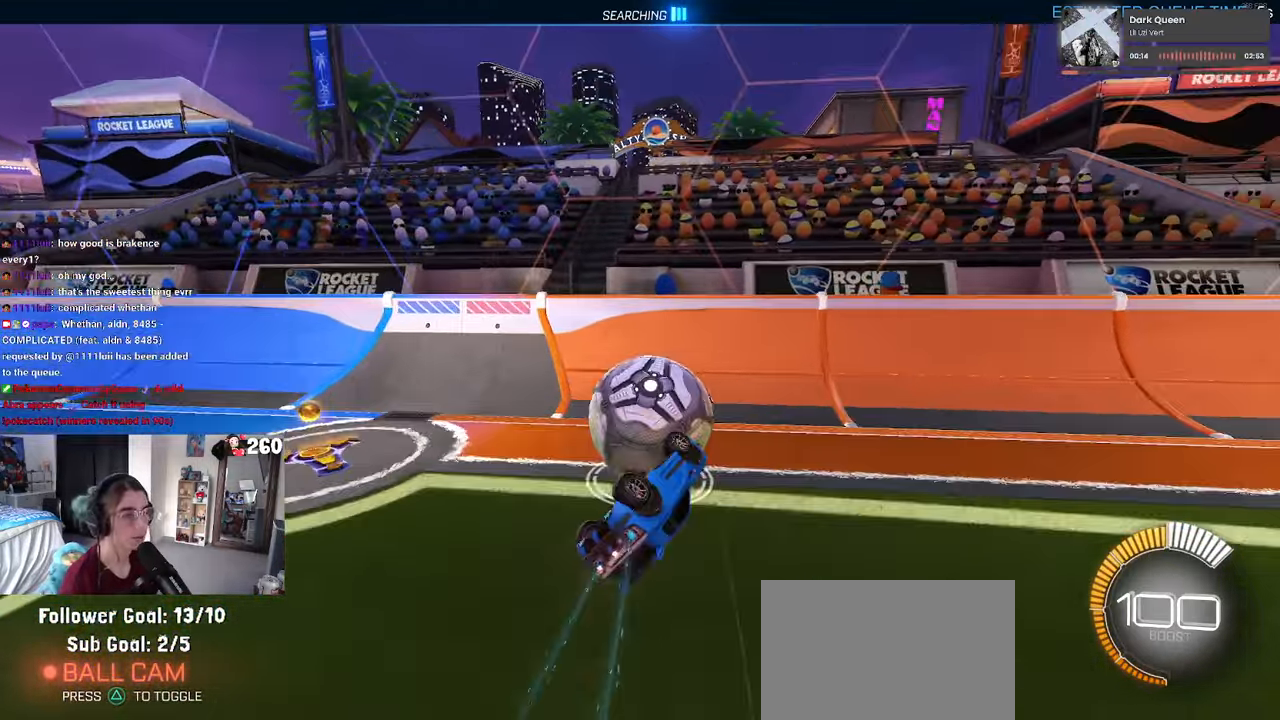
{"buttons": [], "left_stick": "center", "right_stick": "center", "events": [[134, "SQUARE", "up"], [200, "left_stick", "down-left"], [350, "left_stick", "center"]]}
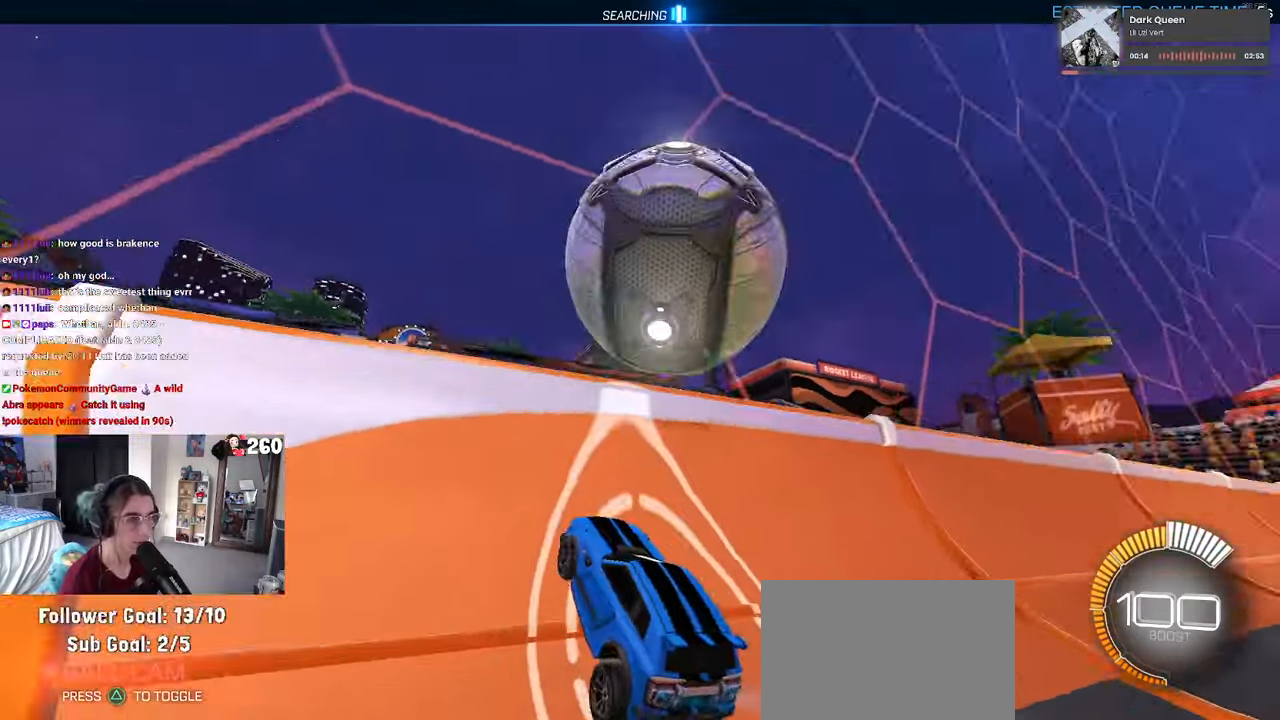
{"buttons": [], "left_stick": "center", "right_stick": "center", "events": [[100, "R1", "down"], [217, "left_stick", "right"], [300, "R1", "up"], [367, "left_stick", "center"]]}
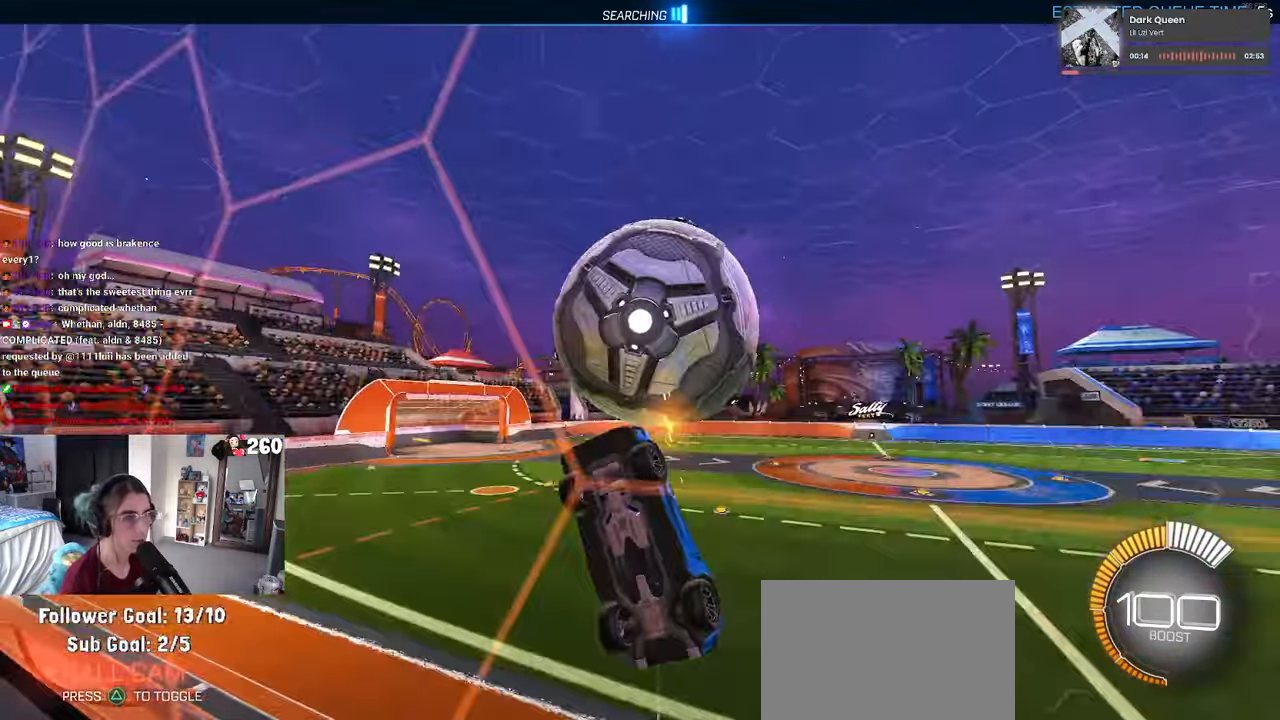
{"buttons": [], "left_stick": "center", "right_stick": "center", "events": [[34, "left_stick", "left"], [184, "L2", "down"], [184, "left_stick", "center"], [234, "L2", "up"]]}
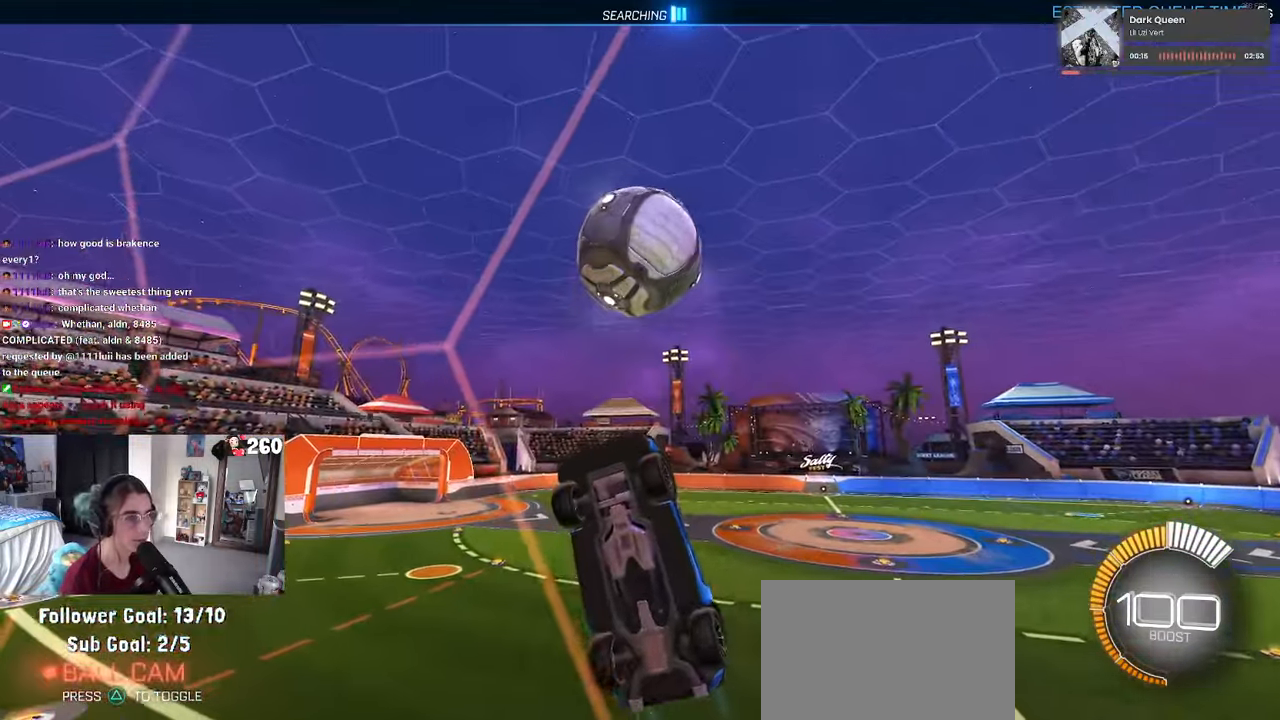
{"buttons": ["L1", "R1"], "left_stick": "left", "right_stick": "center", "events": [[34, "CROSS", "down"], [67, "left_stick", "down-right"], [84, "L1", "down"], [217, "CROSS", "up"], [334, "R1", "down"], [434, "left_stick", "left"]]}